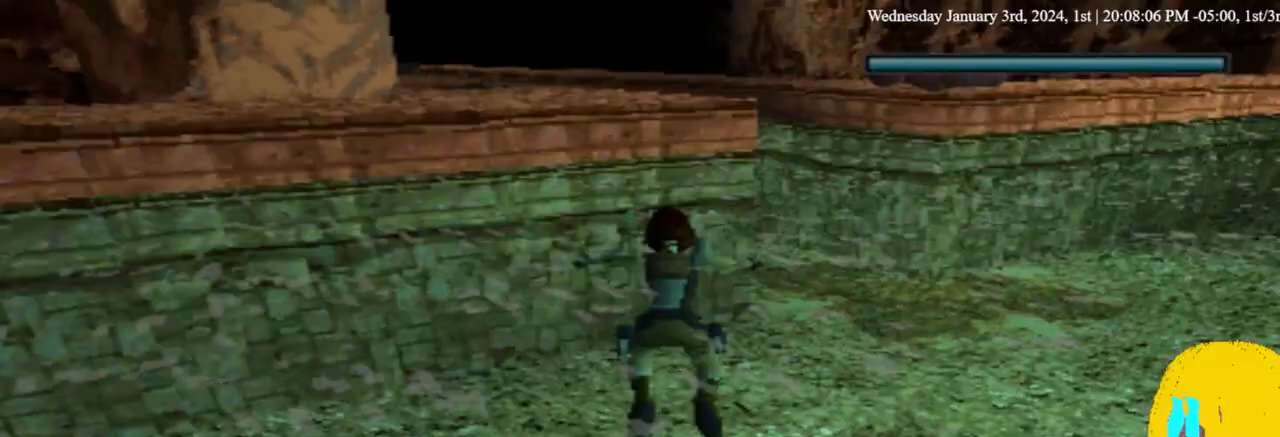
Gameplay with a controller (PlayStation layout); each line is a JSON object with the inputs held at the frame after it (dt_ms = milliseconds from this image to that frame). "events" lists button and stick changes between this image and that frame as [ms after this image, input, new state], when the widget could be followed in between.
{"dt_ms": 500, "buttons": ["DPAD_UP"], "left_stick": "center", "right_stick": "center", "events": []}
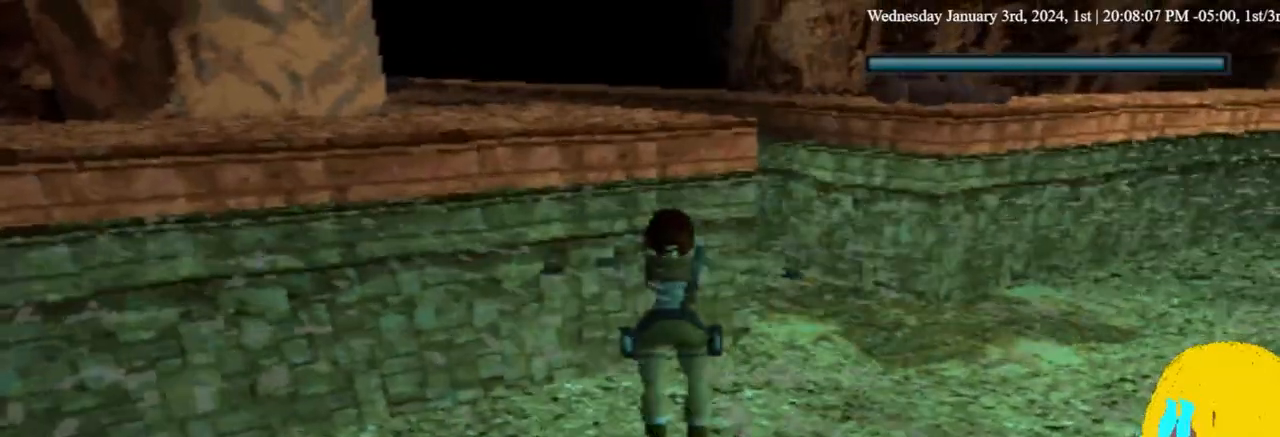
{"dt_ms": 500, "buttons": ["DPAD_UP"], "left_stick": "center", "right_stick": "center", "events": []}
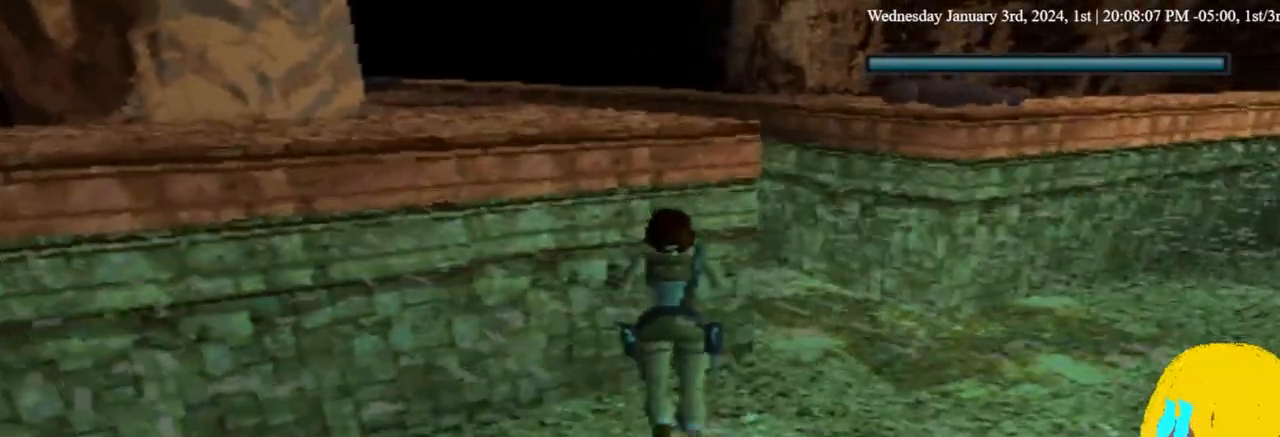
{"dt_ms": 500, "buttons": ["DPAD_UP"], "left_stick": "center", "right_stick": "center", "events": []}
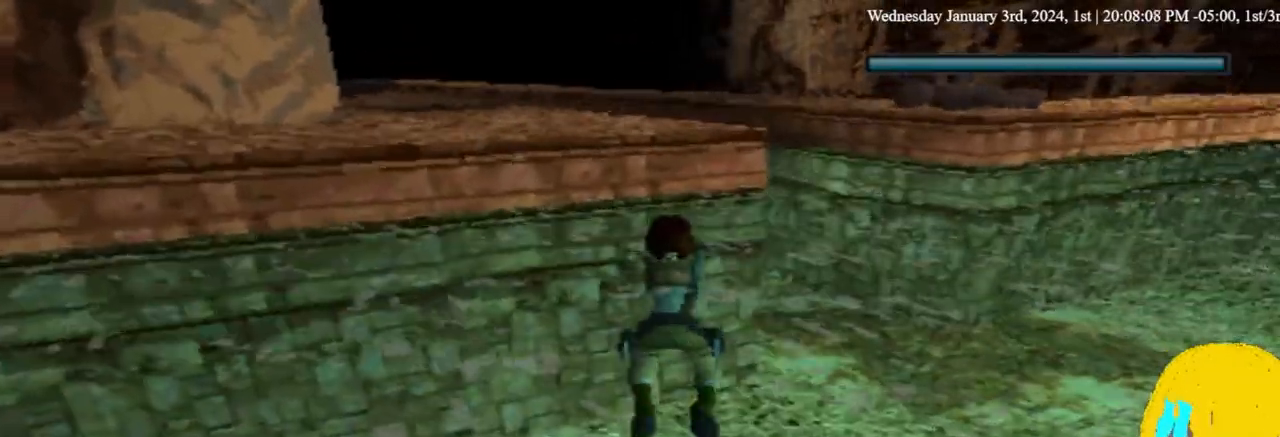
{"dt_ms": 500, "buttons": ["DPAD_UP"], "left_stick": "center", "right_stick": "center", "events": []}
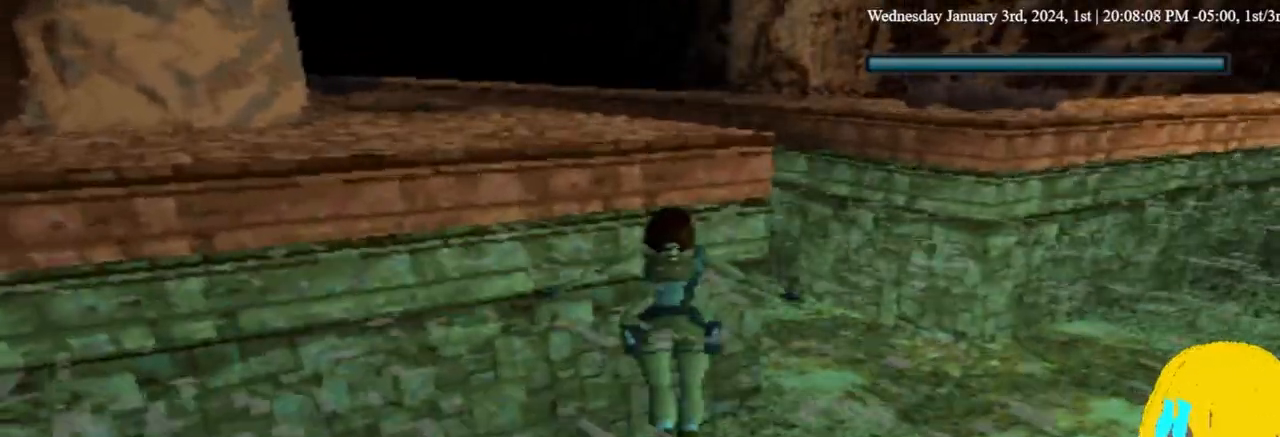
{"dt_ms": 1000, "buttons": ["DPAD_UP", "DPAD_LEFT"], "left_stick": "center", "right_stick": "center", "events": [[67, "DPAD_LEFT", "down"], [267, "DPAD_LEFT", "up"], [700, "DPAD_LEFT", "down"]]}